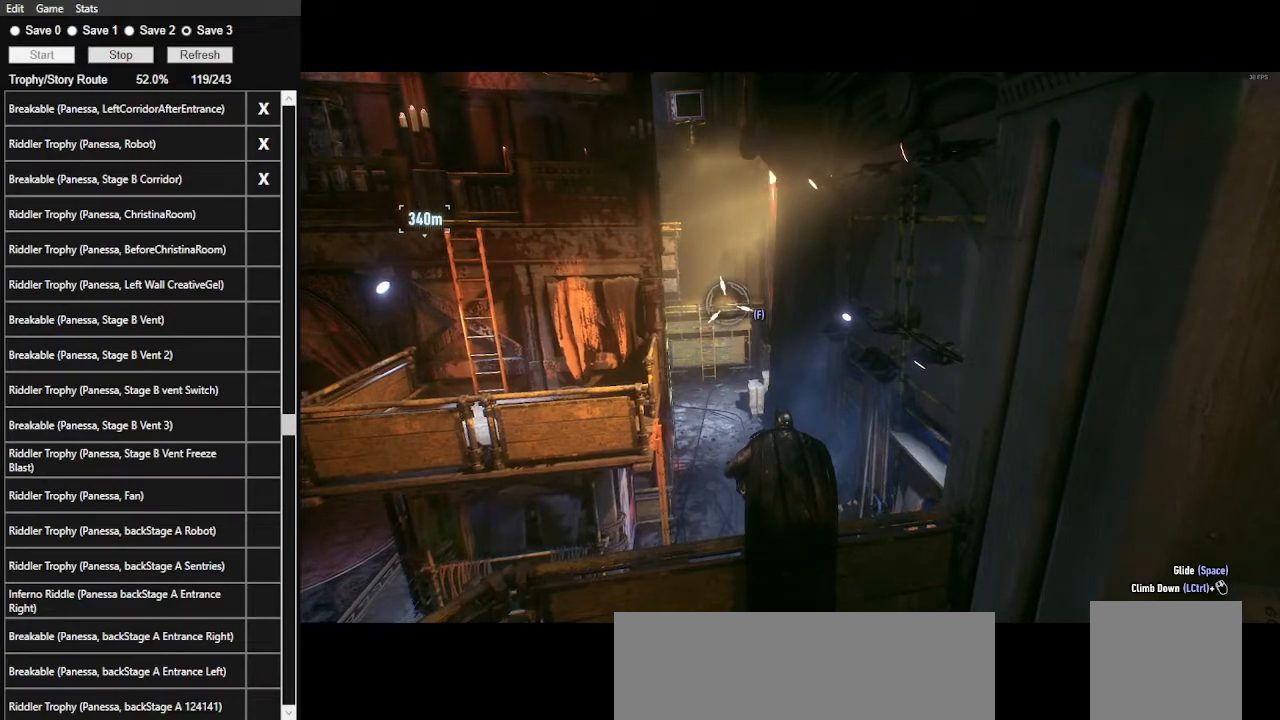
Gameplay with keyboard and mouse; each line is a JSON object with the keys and mouse buttons held at the frame after it. "events" lists presses ("down") and releases ("up") of ".", "/", "0", "1", "2", "3", "4", "5", "6", "7", "8", "9", "a", "alt_l", "alt_r", "b", "backslash", "backspace", "c", "caps_lock", "comma", "ctrl_l", "ctrl_r", "d", "e", "equals", "f", "g", "h", "i", "j", "k", "l", "lbracket", "m", "minus", "n", "o", "p", "q", "quote", "r", "rbracket", "return", "s", "semicolon", "shift_l", "shift_r", "space", "super", "t", "tab", "tilde", "u", "v", "w", "x", "y", "z", "mouse_left", "mouse_wheel" and "mouse_right" between this image and that frame as [ms after this image, input, new state], when the widget could be followed in between. "mouse_left", "mouse_wheel", "mouse_right" = the "left", "wheel", "right" buttons of the "mouse" list. No other keys are recorded. "wheel" means that the mouse wheel is clicked or scrolled. Not read: mouse_move.
{"keys": ["5"], "mouse": [], "events": [[500, "5", "down"]]}
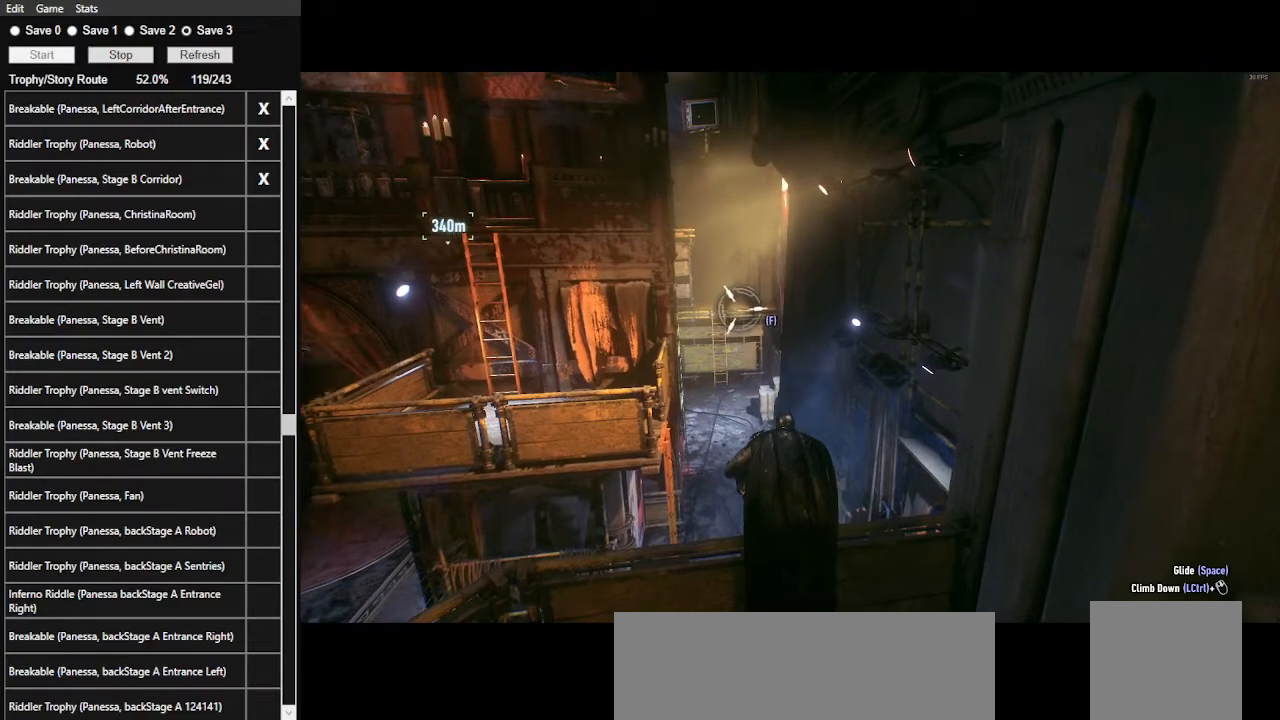
{"keys": ["f"], "mouse": [], "events": [[134, "5", "up"], [234, "5", "down"], [334, "5", "up"], [467, "f", "down"]]}
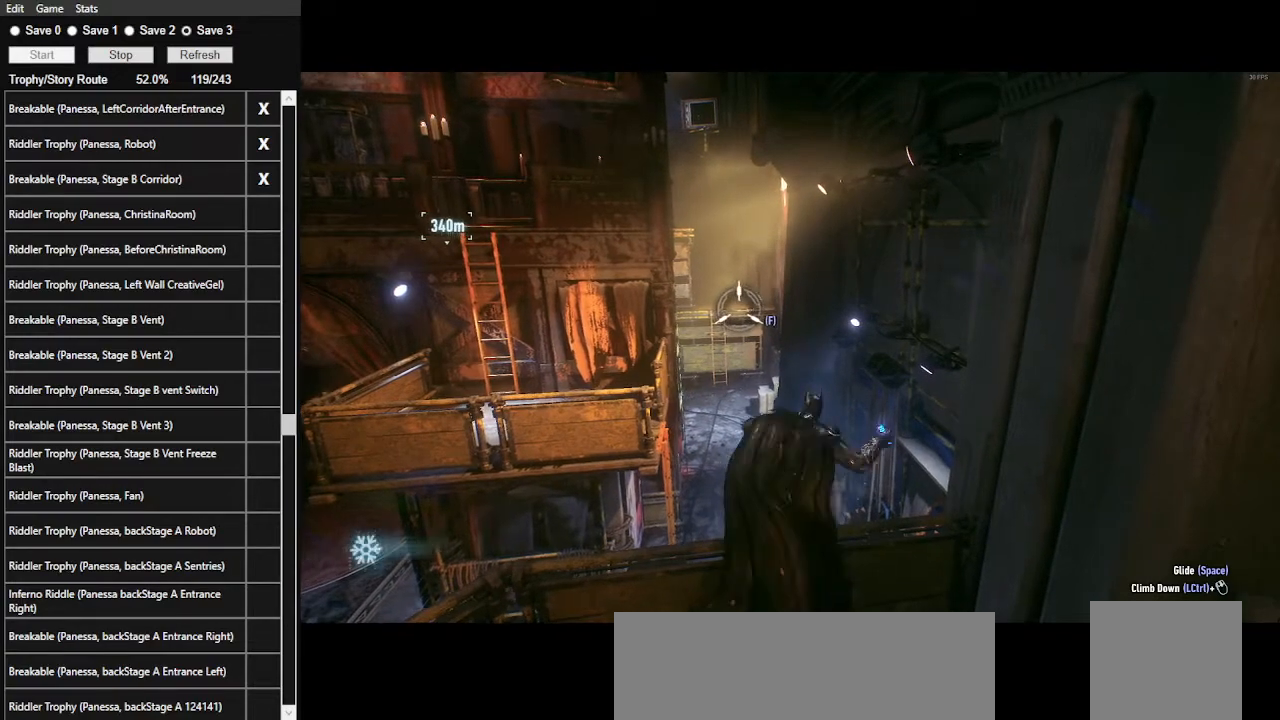
{"keys": ["space"], "mouse": ["right"], "events": [[100, "mouse_right", "down"], [100, "space", "down"], [200, "f", "up"]]}
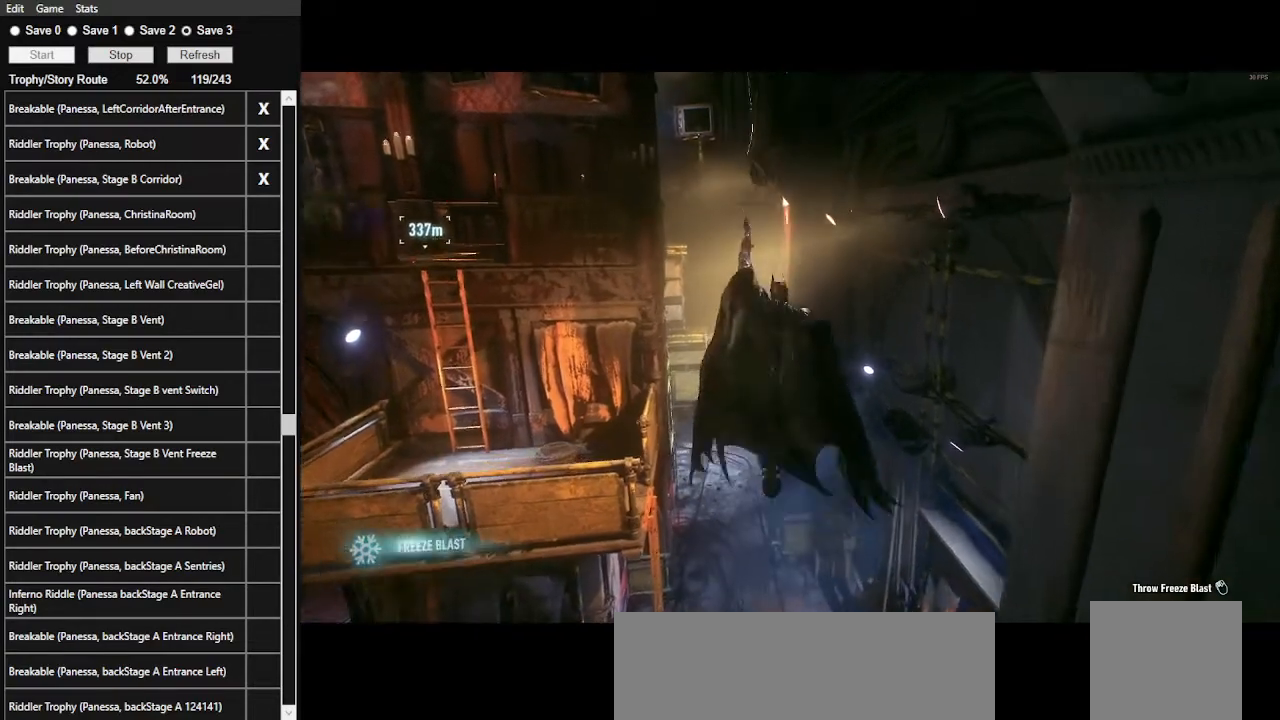
{"keys": ["space"], "mouse": ["right"], "events": []}
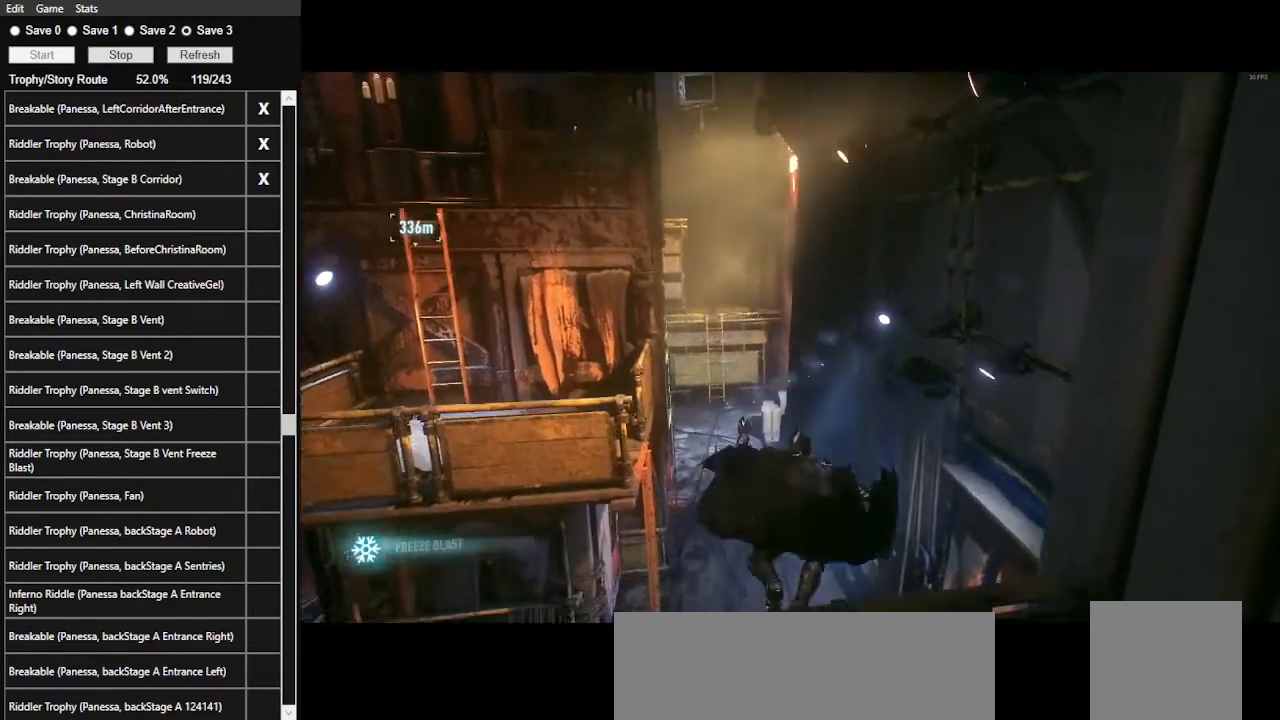
{"keys": ["space"], "mouse": [], "events": [[200, "mouse_right", "up"]]}
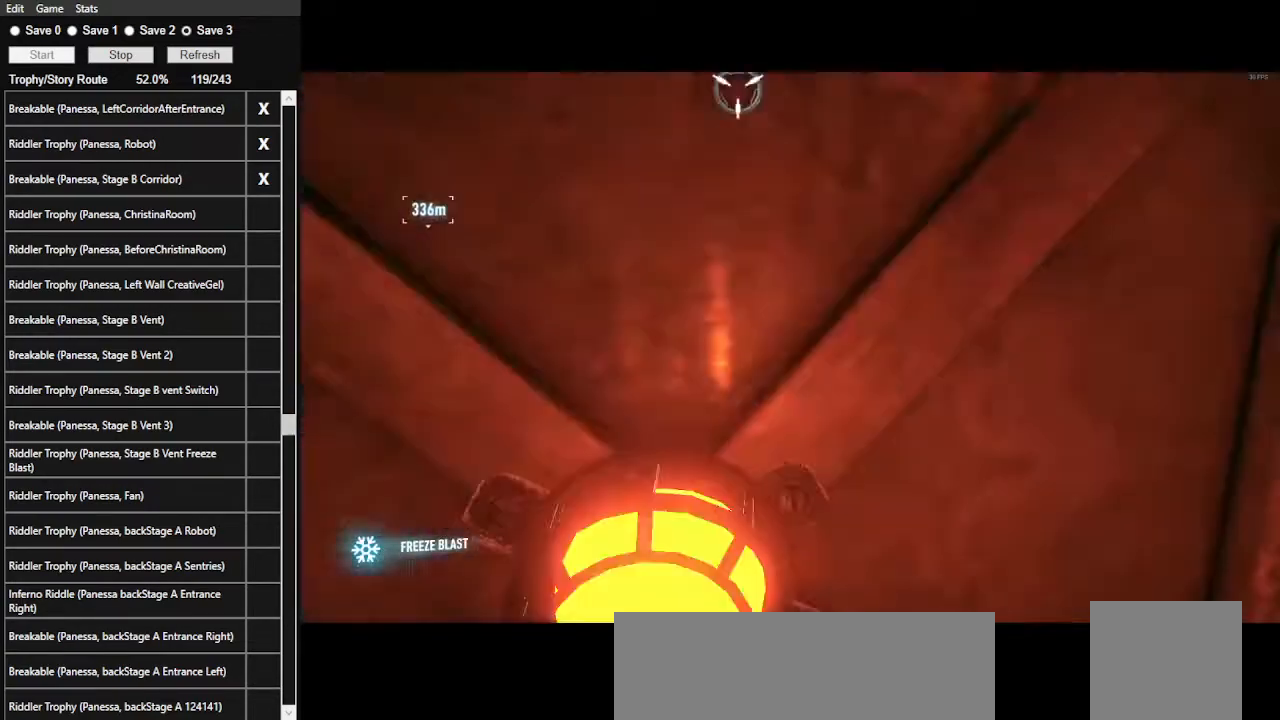
{"keys": ["space"], "mouse": [], "events": [[100, "ctrl_l", "down"], [200, "ctrl_l", "up"]]}
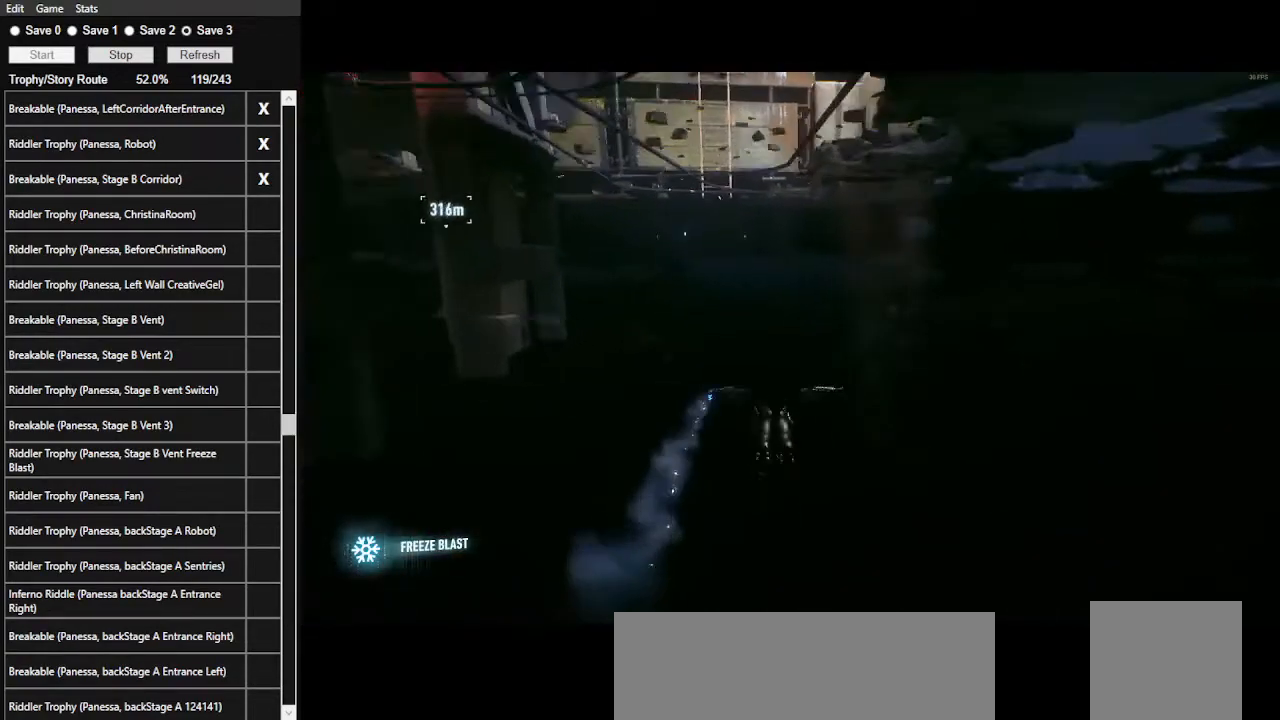
{"keys": ["space"], "mouse": [], "events": []}
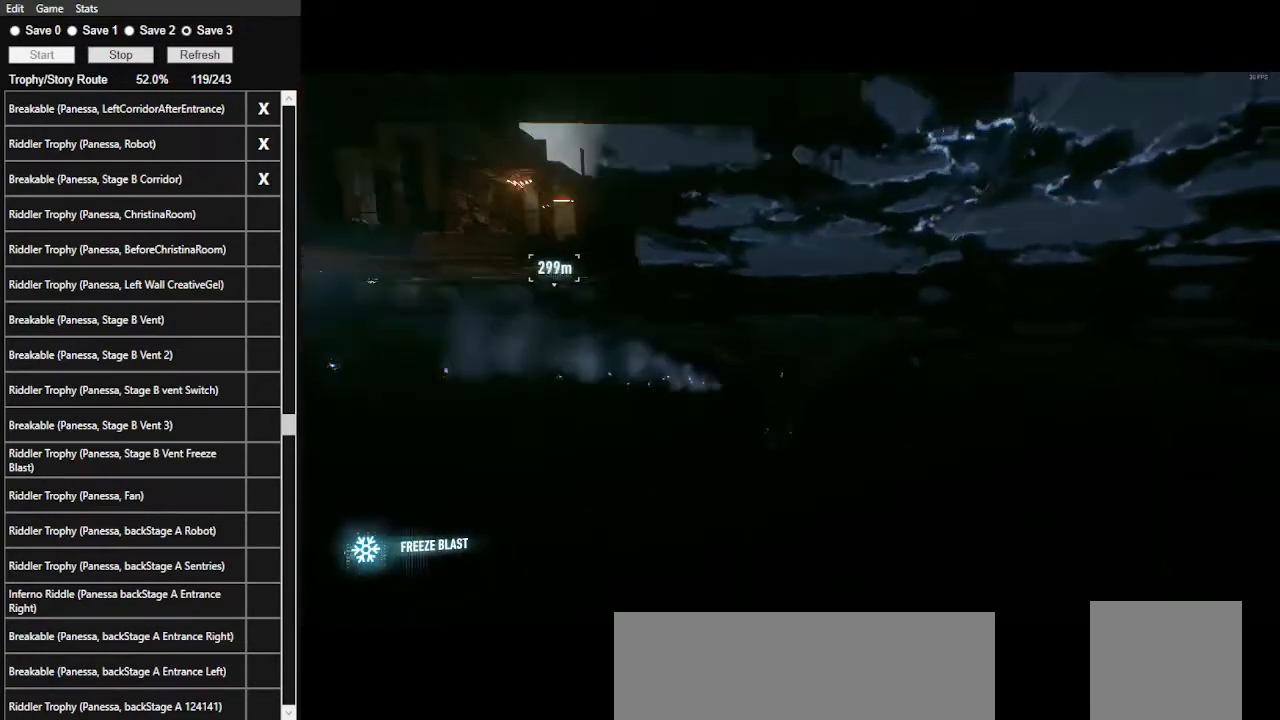
{"keys": ["space"], "mouse": [], "events": []}
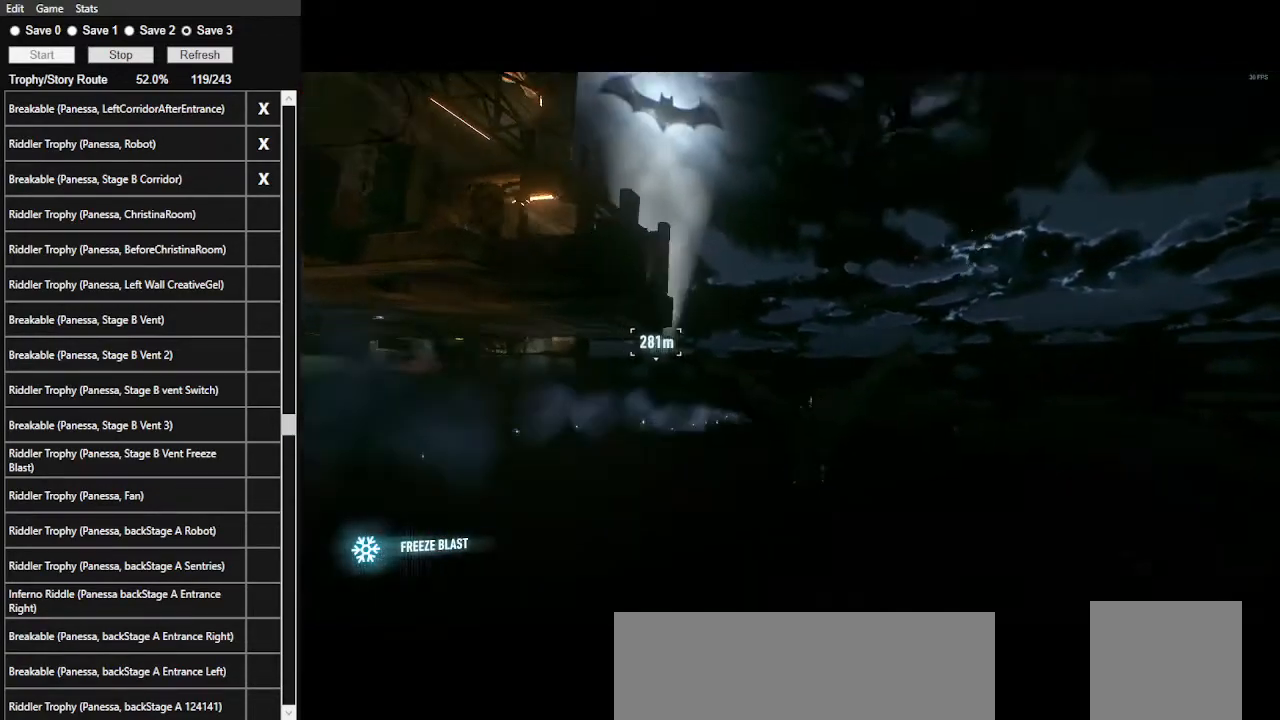
{"keys": ["space"], "mouse": [], "events": []}
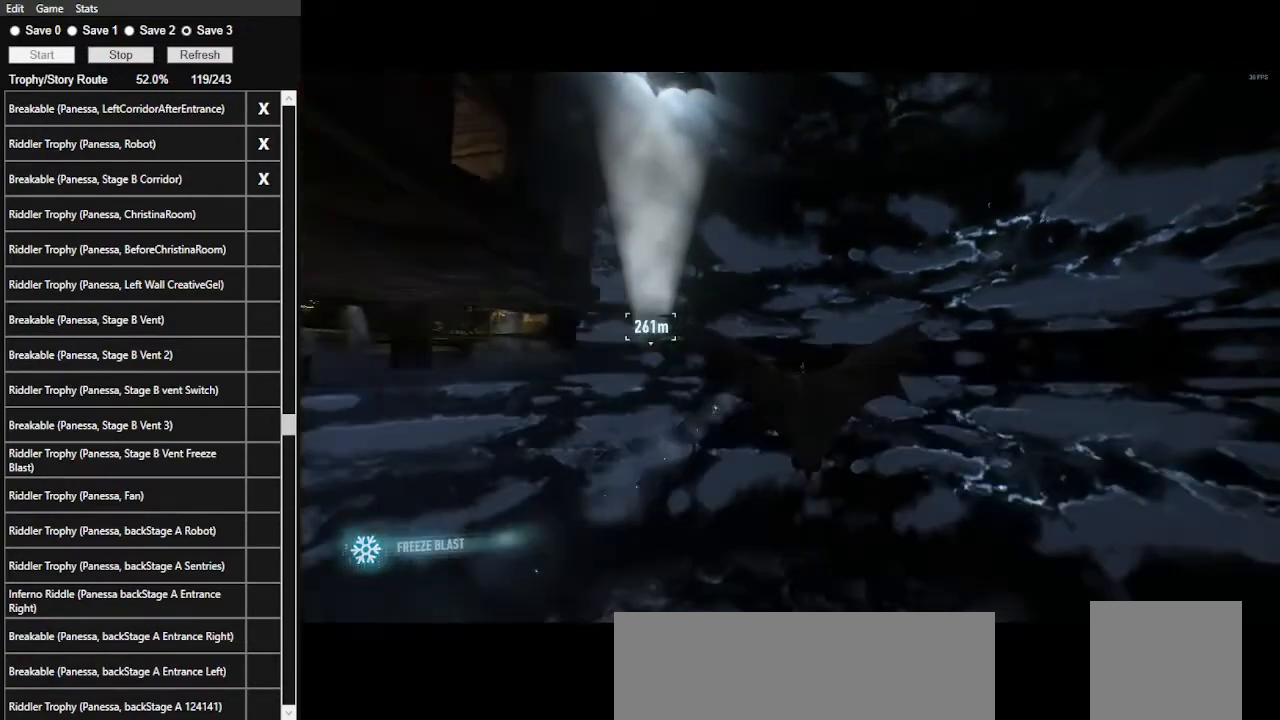
{"keys": ["space"], "mouse": [], "events": []}
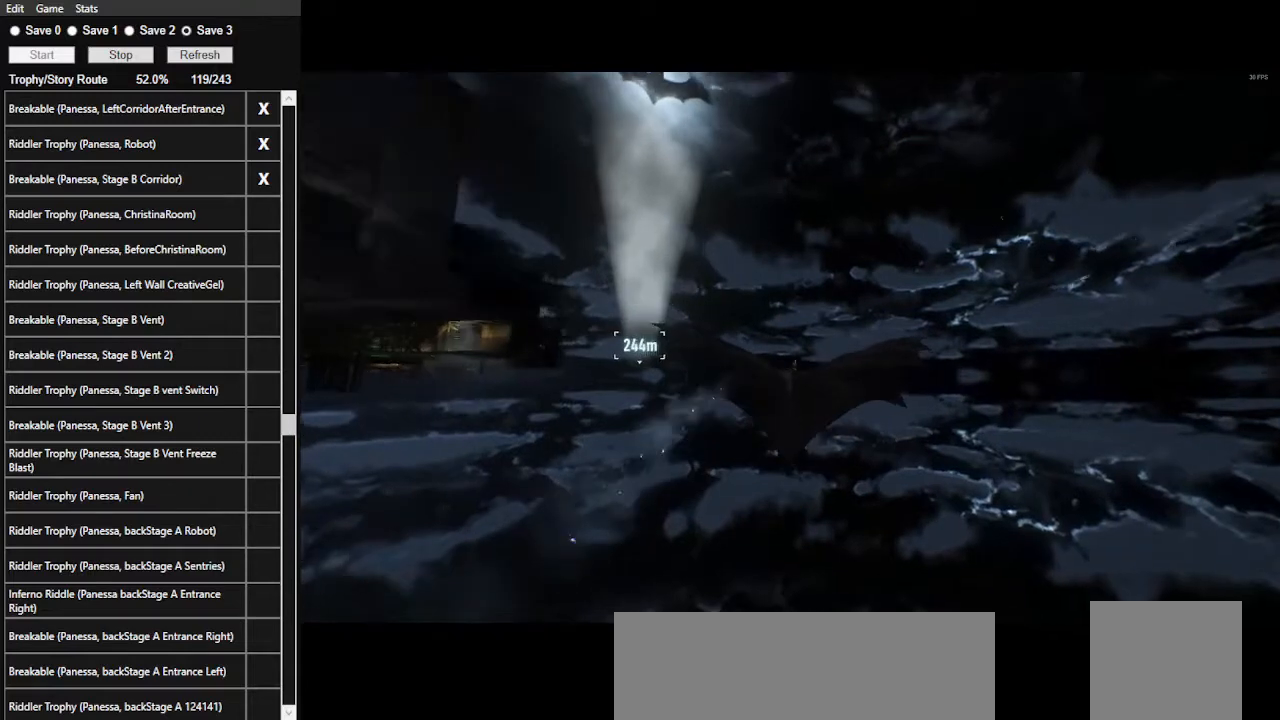
{"keys": ["space"], "mouse": [], "events": []}
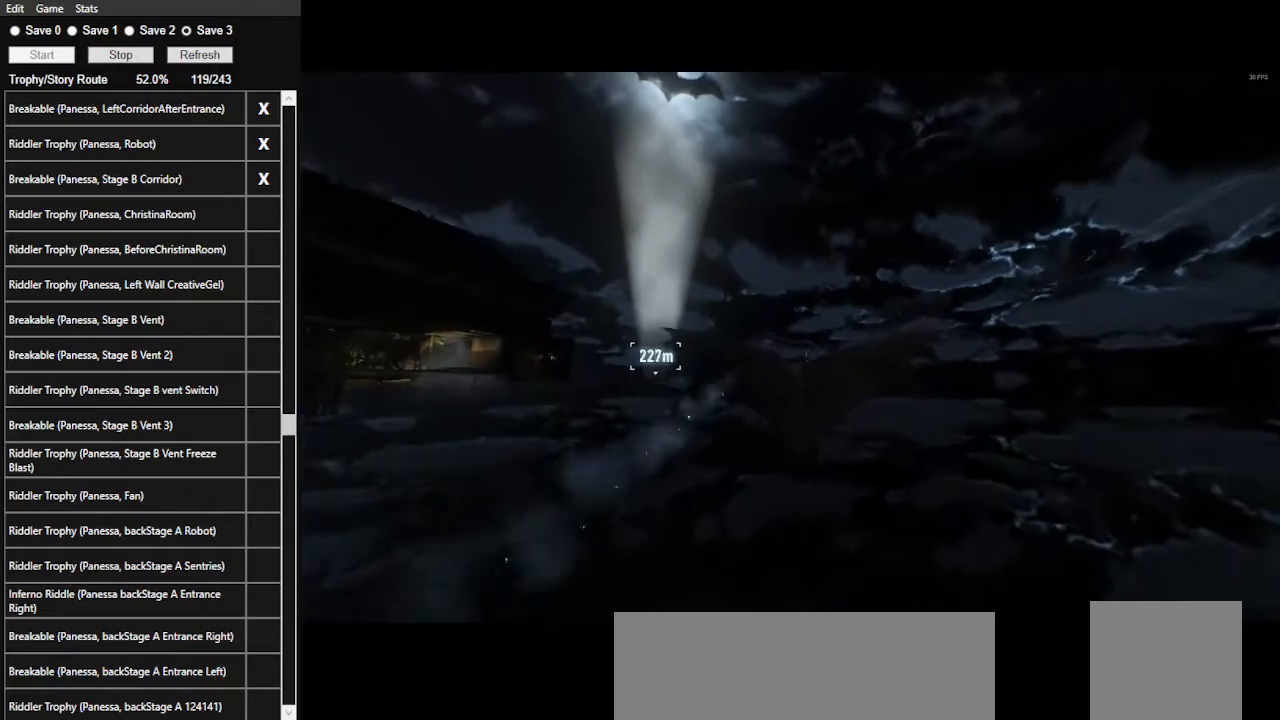
{"keys": ["space"], "mouse": [], "events": []}
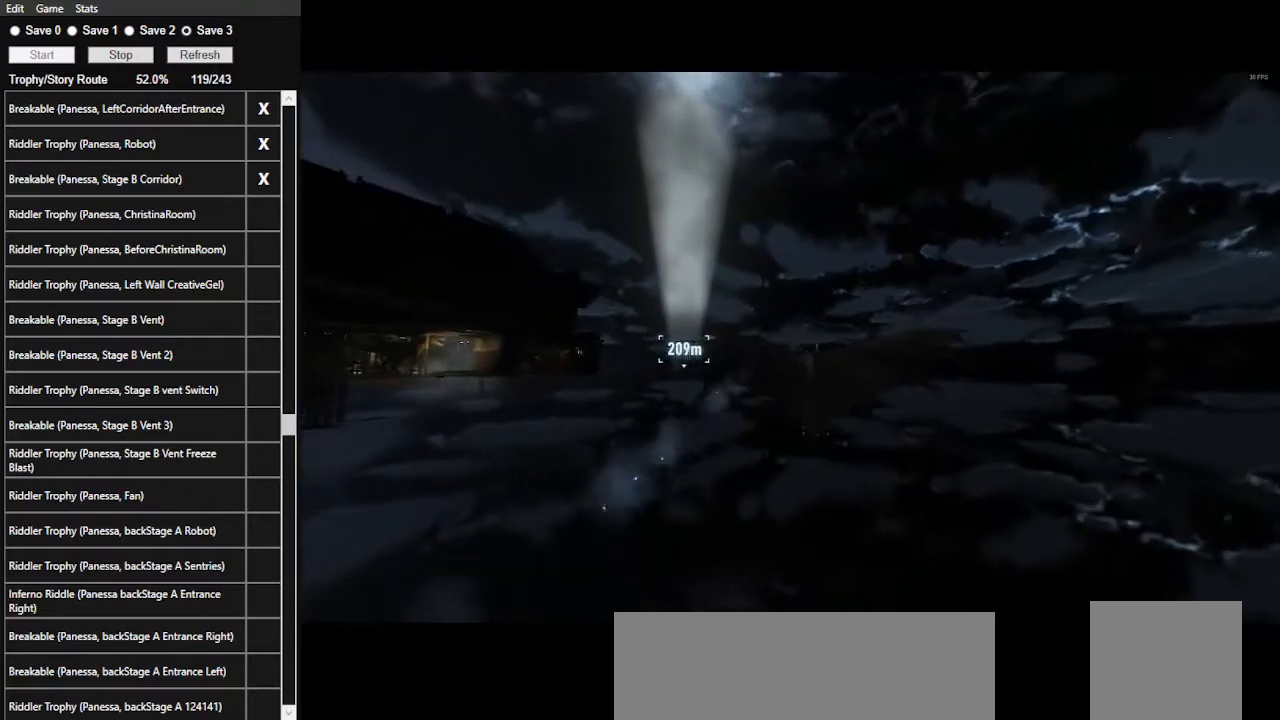
{"keys": ["space"], "mouse": [], "events": []}
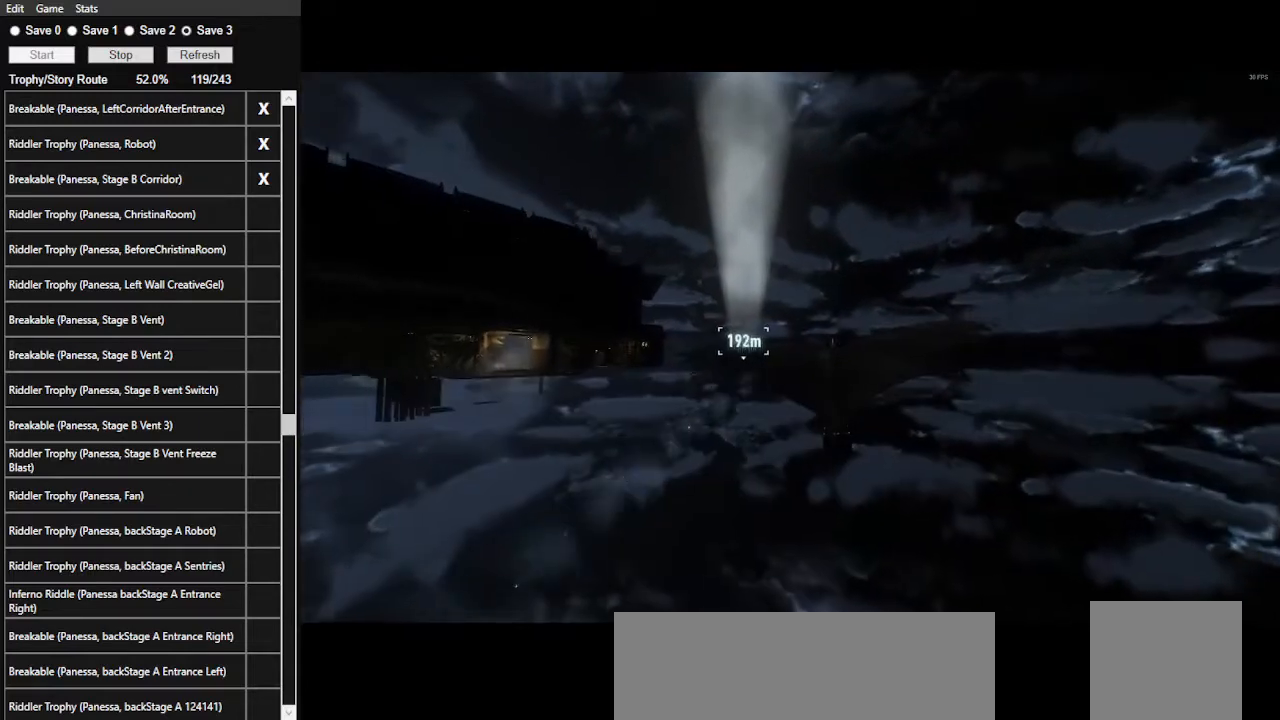
{"keys": ["space"], "mouse": [], "events": []}
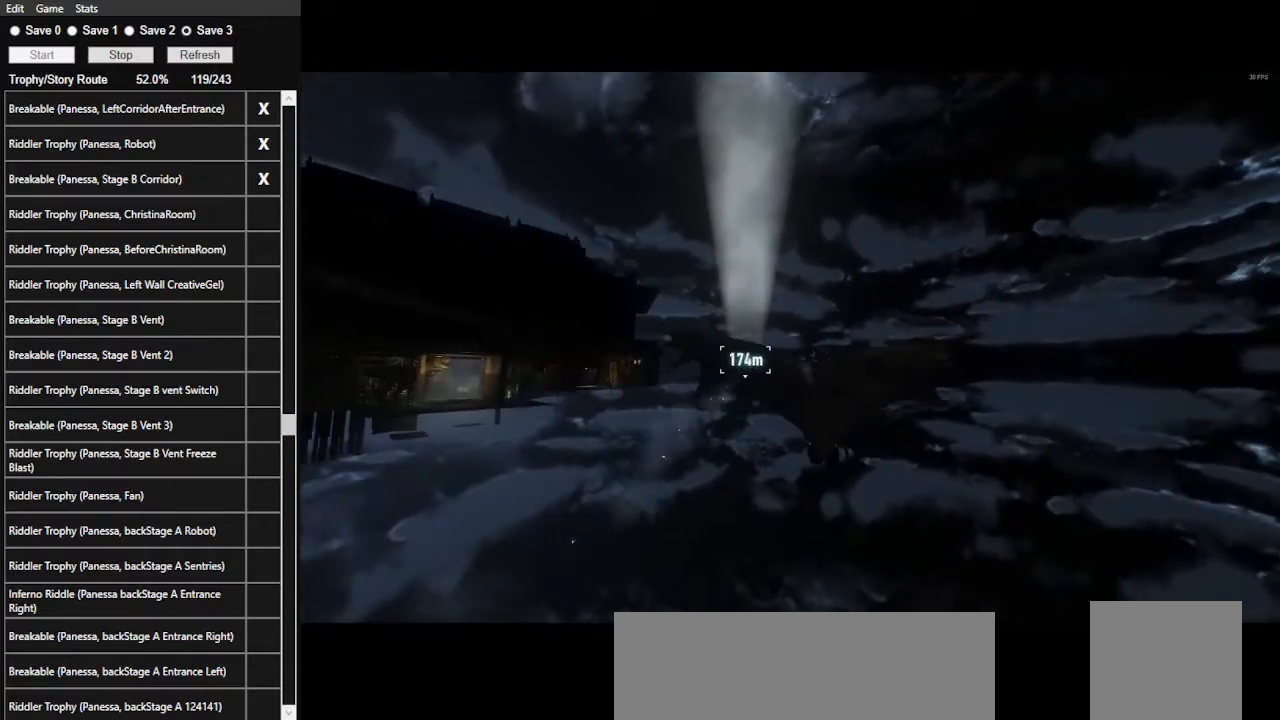
{"keys": ["space"], "mouse": [], "events": []}
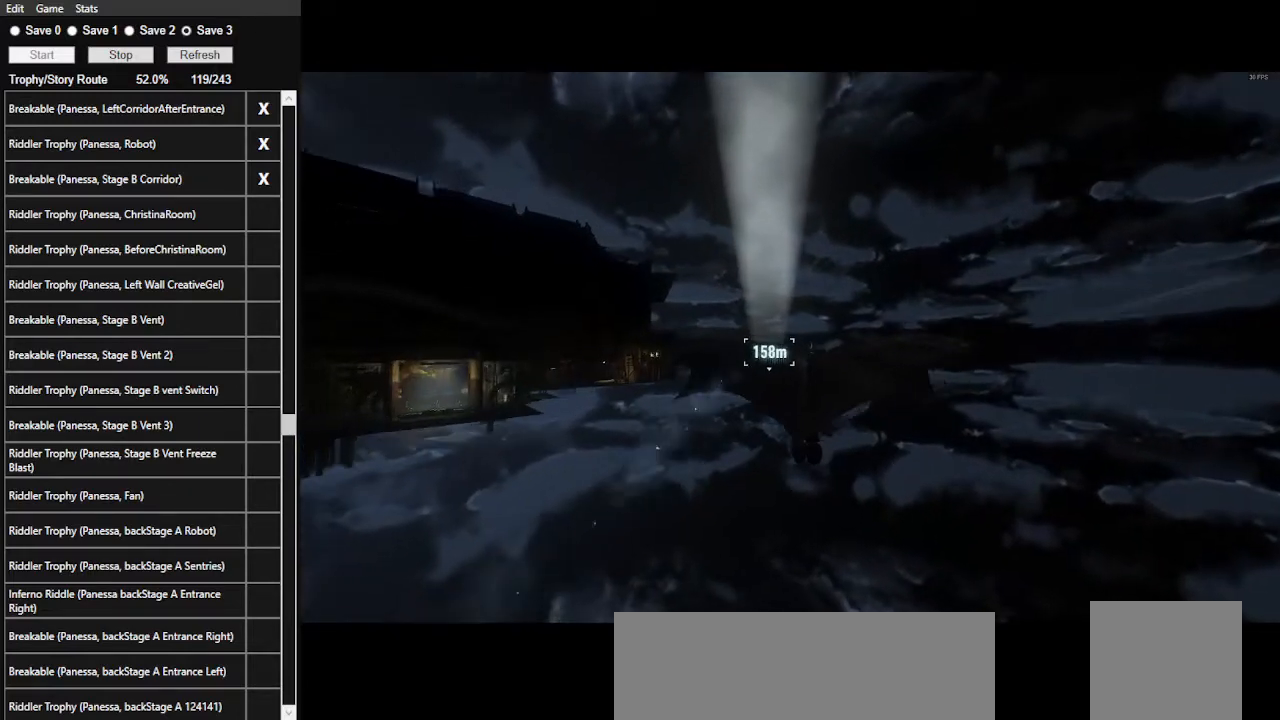
{"keys": ["space"], "mouse": [], "events": [[34, "x", "down"], [200, "x", "up"]]}
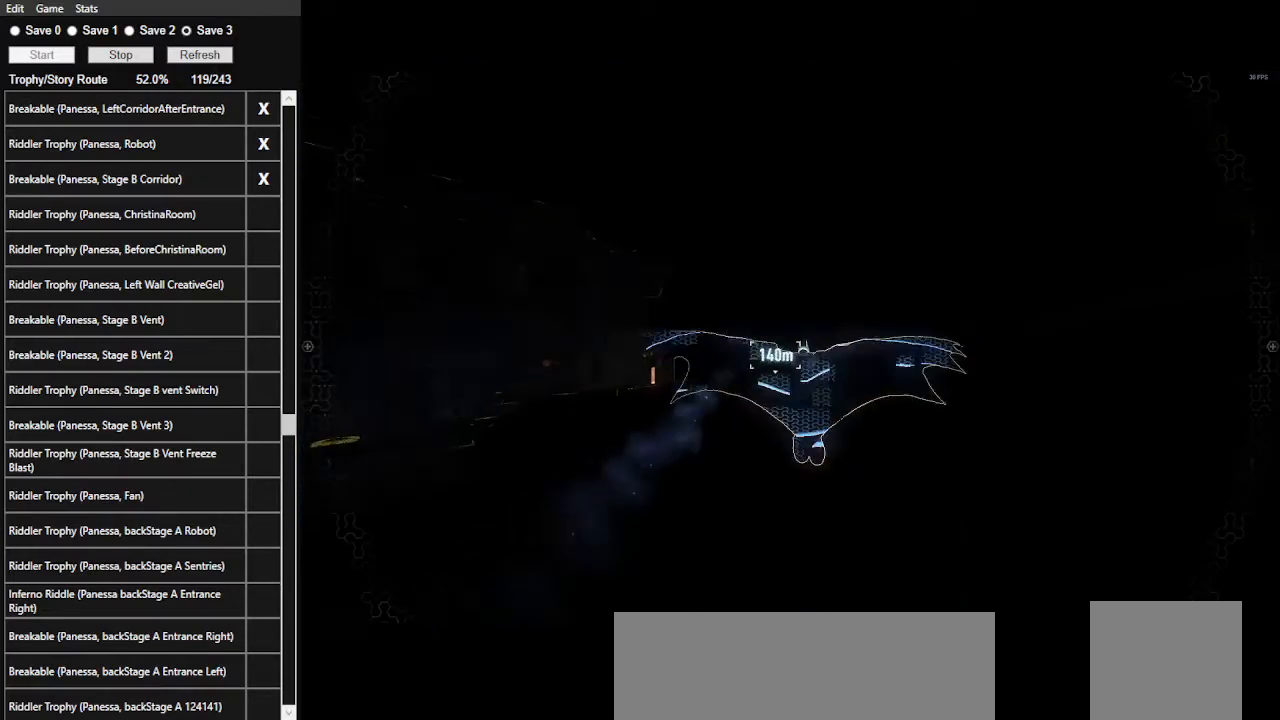
{"keys": ["space"], "mouse": [], "events": []}
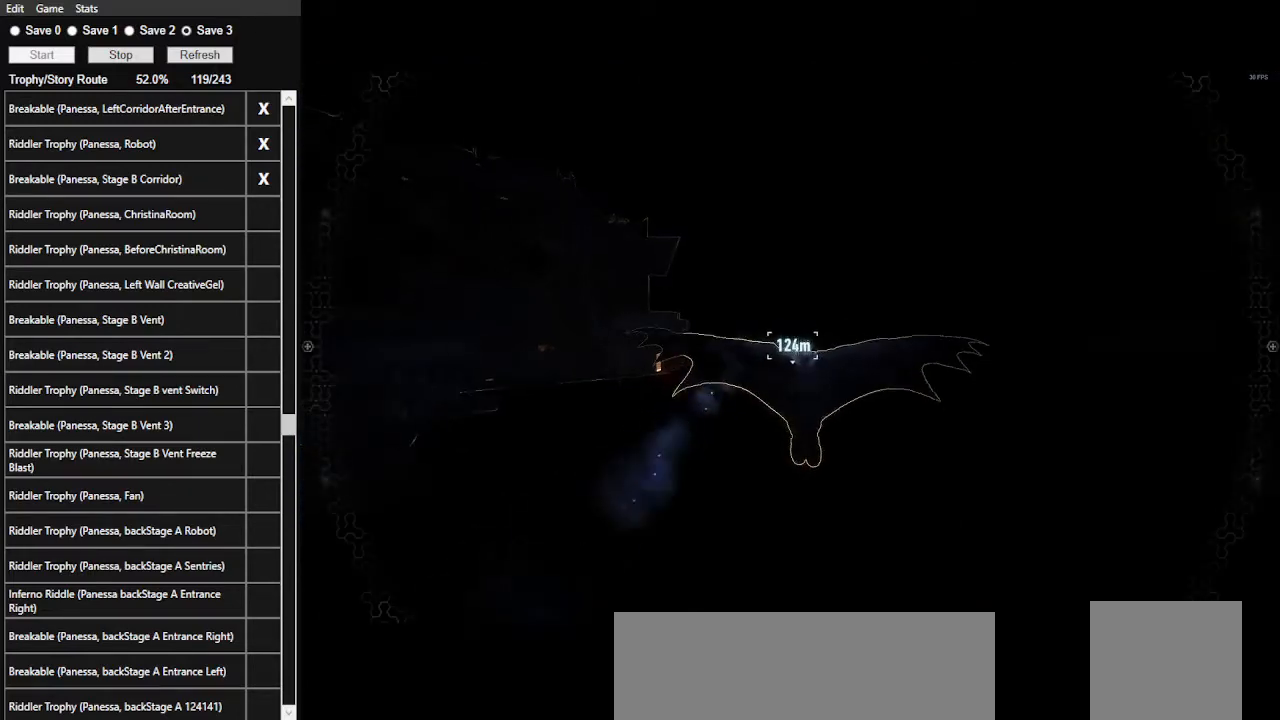
{"keys": ["space"], "mouse": [], "events": [[34, "x", "down"], [100, "x", "up"]]}
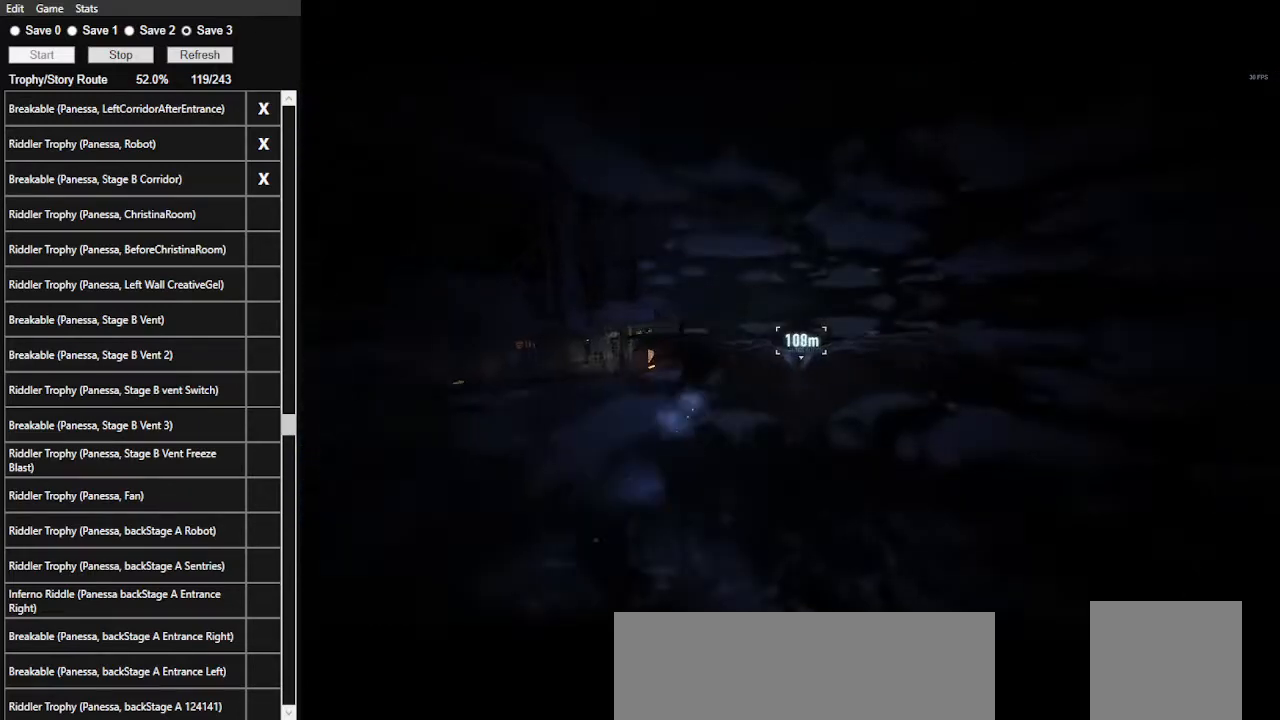
{"keys": ["space"], "mouse": [], "events": []}
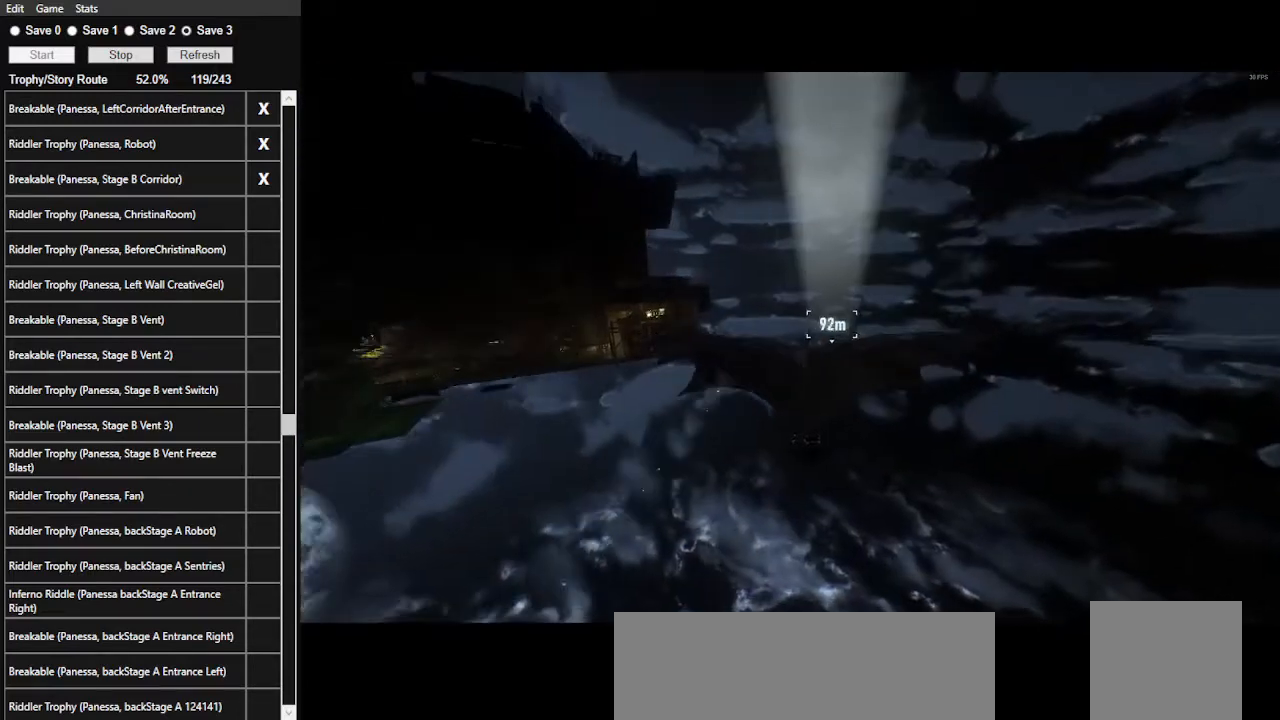
{"keys": ["space", "w"], "mouse": [], "events": [[367, "w", "down"]]}
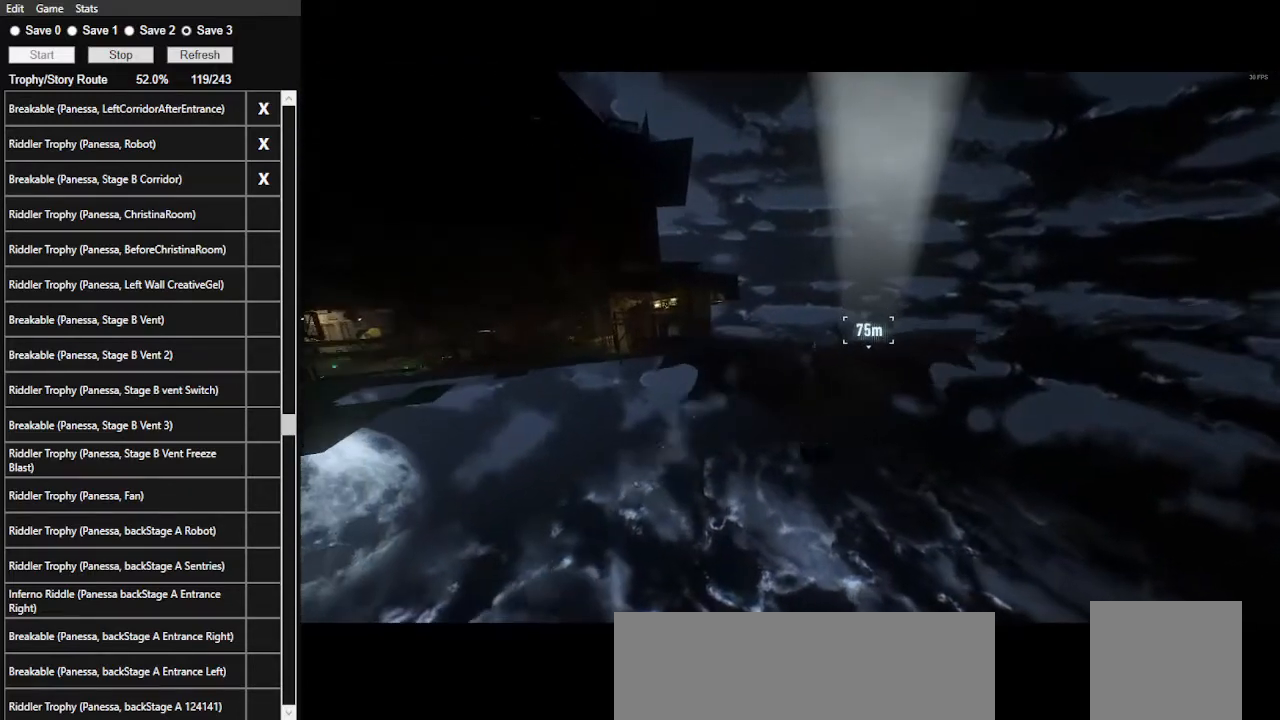
{"keys": ["space", "w"], "mouse": [], "events": []}
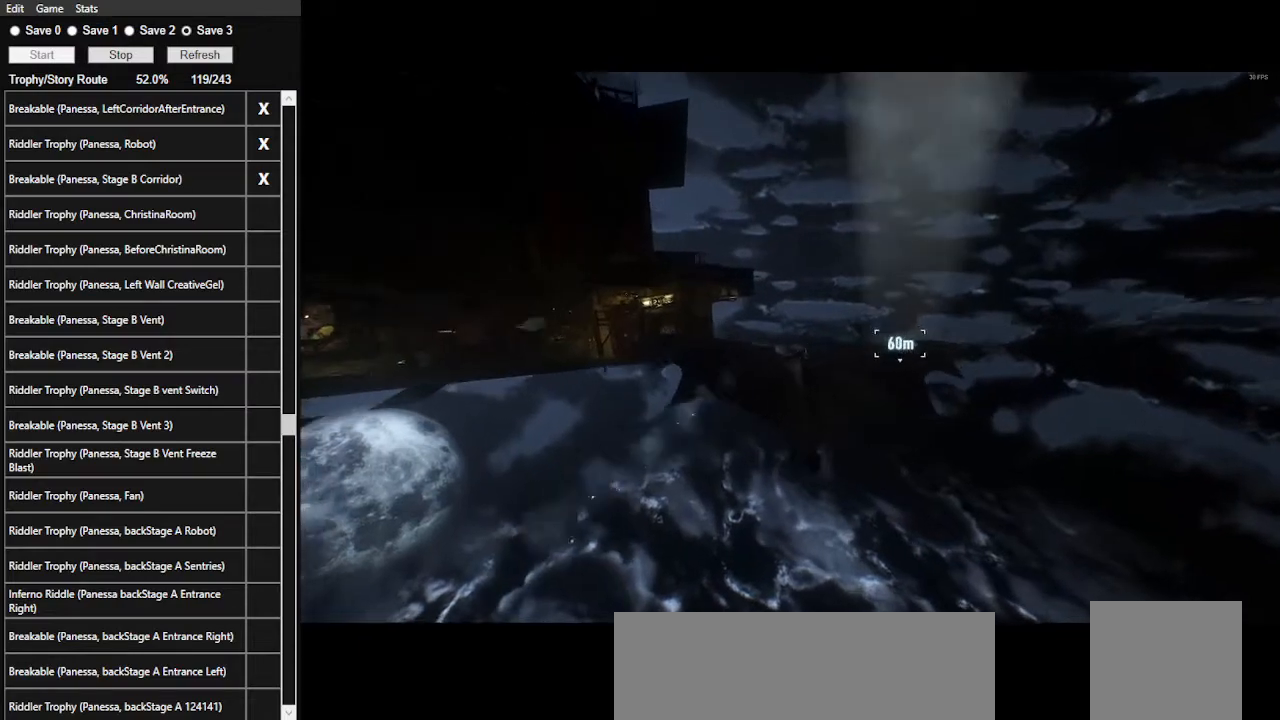
{"keys": ["space", "w"], "mouse": [], "events": []}
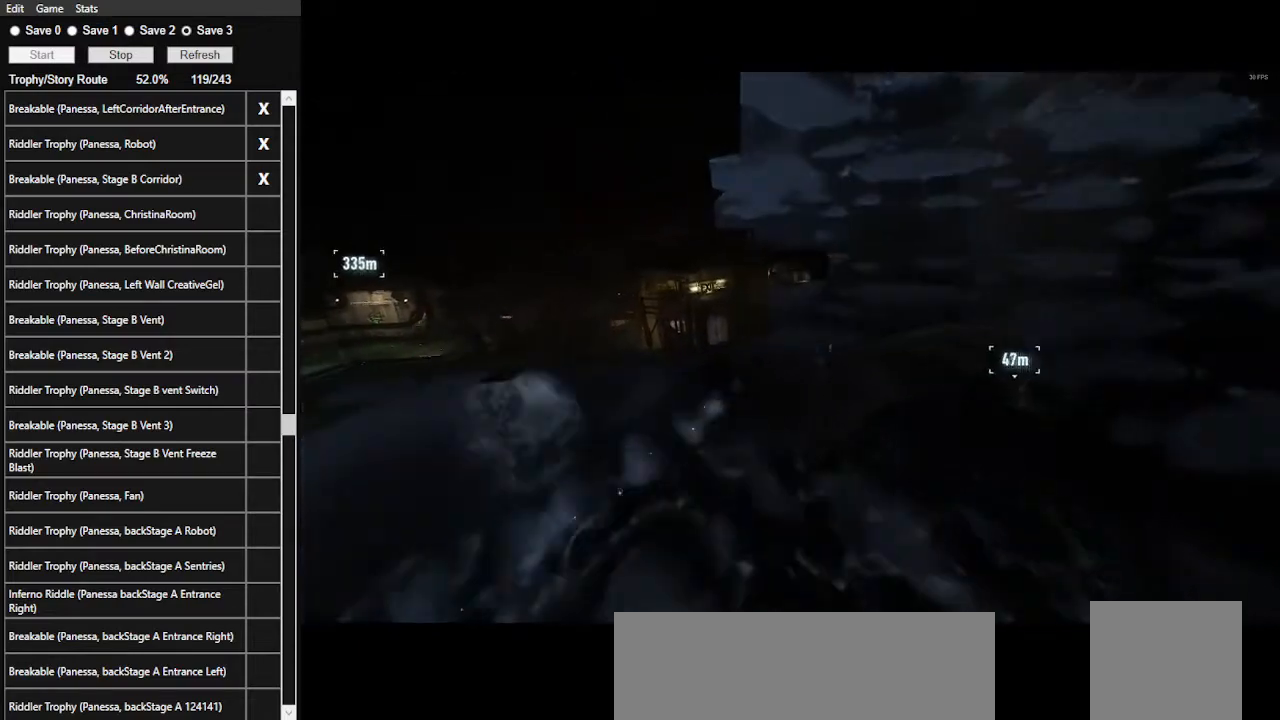
{"keys": ["space", "w"], "mouse": [], "events": []}
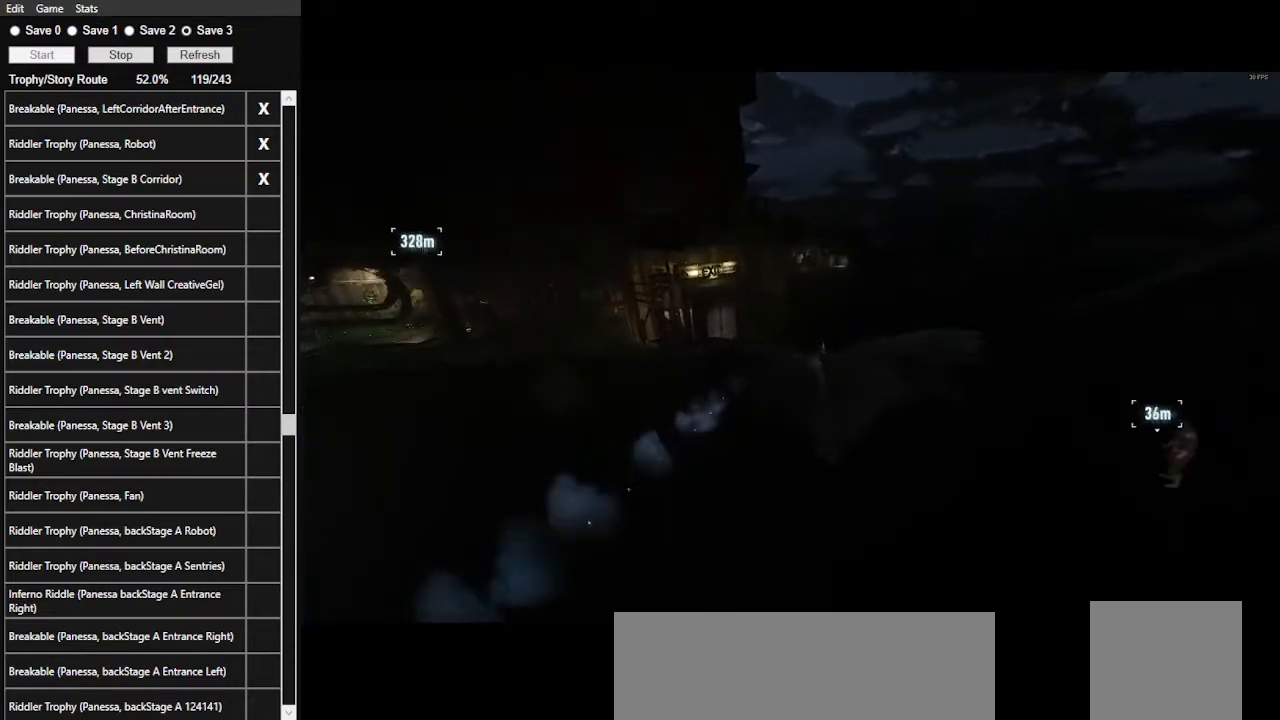
{"keys": ["space", "w"], "mouse": [], "events": []}
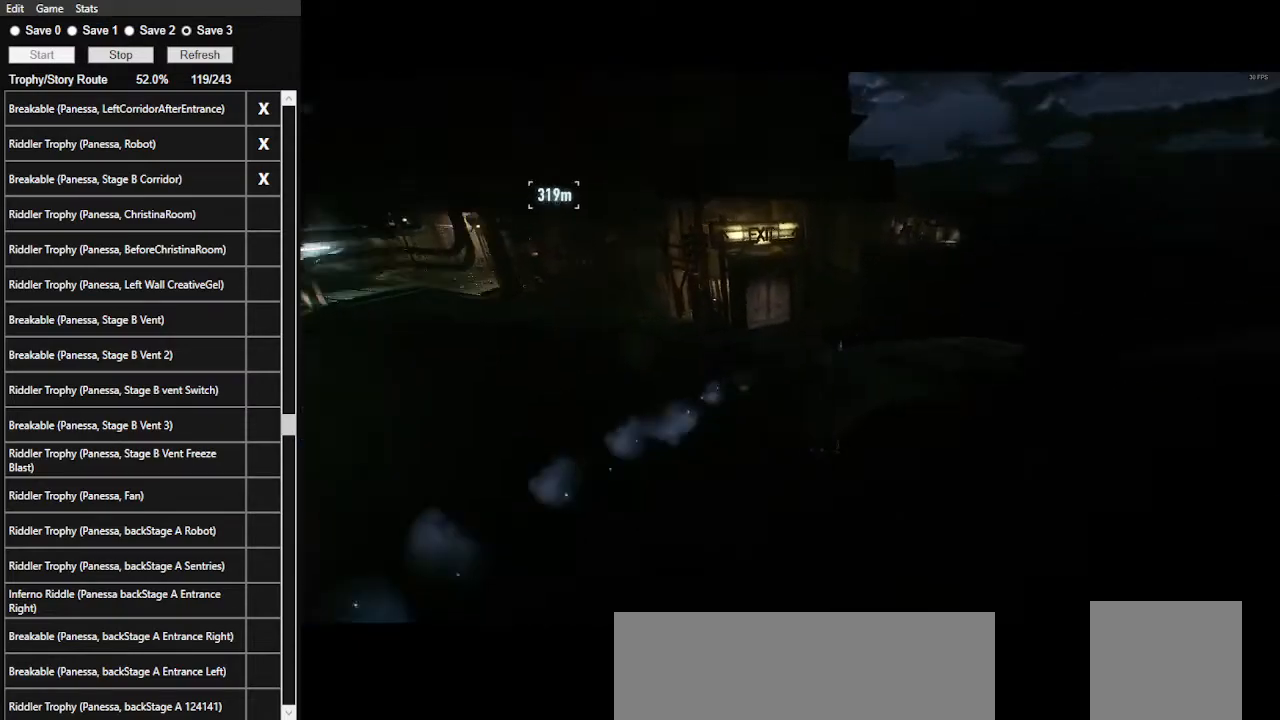
{"keys": ["space", "w"], "mouse": [], "events": []}